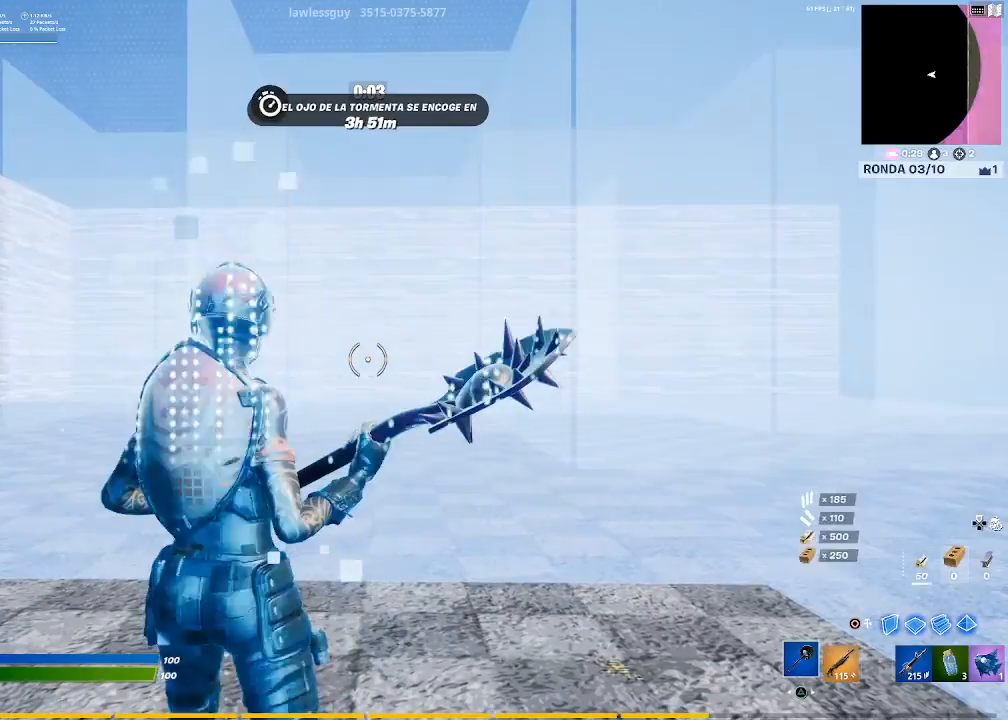
Gameplay with a controller (PlayStation layout); each line is a JSON object with the inputs held at the frame after it. "events" lists button and stick changes between this image and that frame as [ms after this image, input, new state], when the widget could be followed in between.
{"buttons": [], "left_stick": "center", "right_stick": "center", "events": [[33, "DPAD_UP", "down"], [133, "DPAD_UP", "up"], [267, "DPAD_RIGHT", "down"], [333, "DPAD_RIGHT", "up"], [433, "DPAD_RIGHT", "down"], [500, "DPAD_RIGHT", "up"]]}
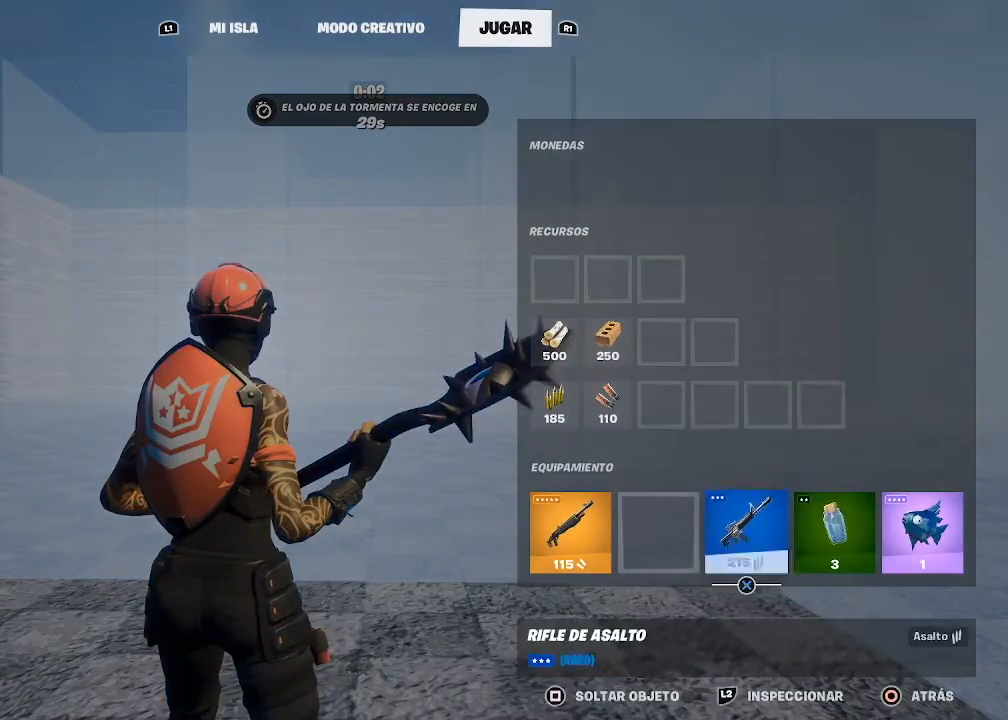
{"buttons": [], "left_stick": "center", "right_stick": "center", "events": [[67, "CROSS", "down"], [134, "CROSS", "up"], [134, "DPAD_LEFT", "down"], [200, "CROSS", "down"], [200, "DPAD_LEFT", "up"], [334, "CROSS", "up"], [434, "CIRCLE", "down"], [501, "CIRCLE", "up"]]}
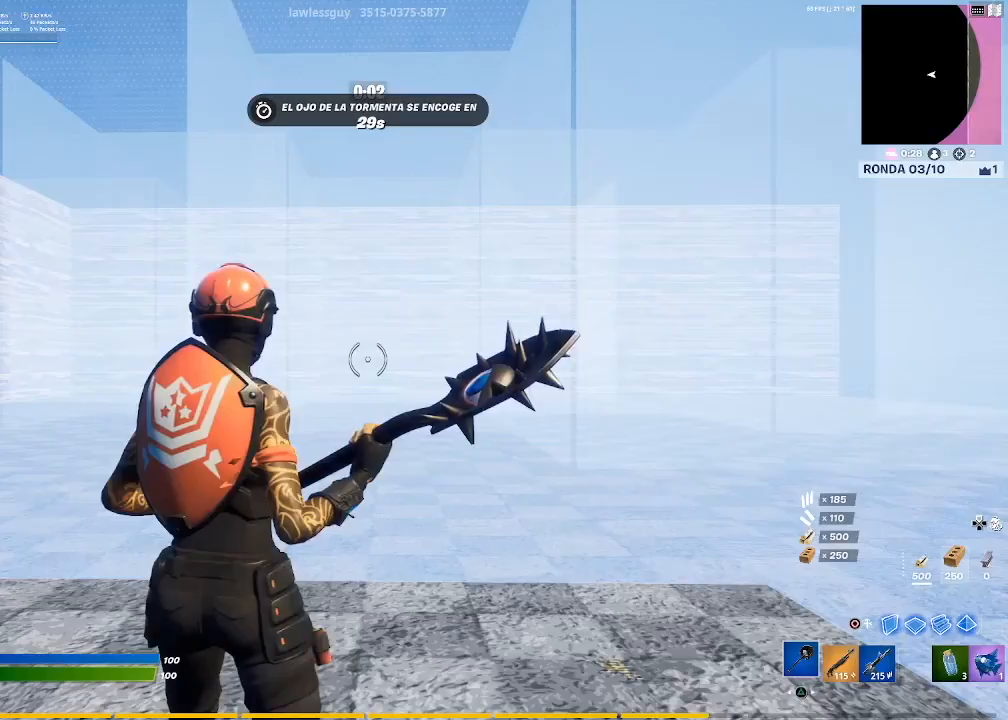
{"buttons": [], "left_stick": "center", "right_stick": "down-left", "events": [[166, "R1", "down"], [300, "R1", "up"], [367, "right_stick", "down-left"]]}
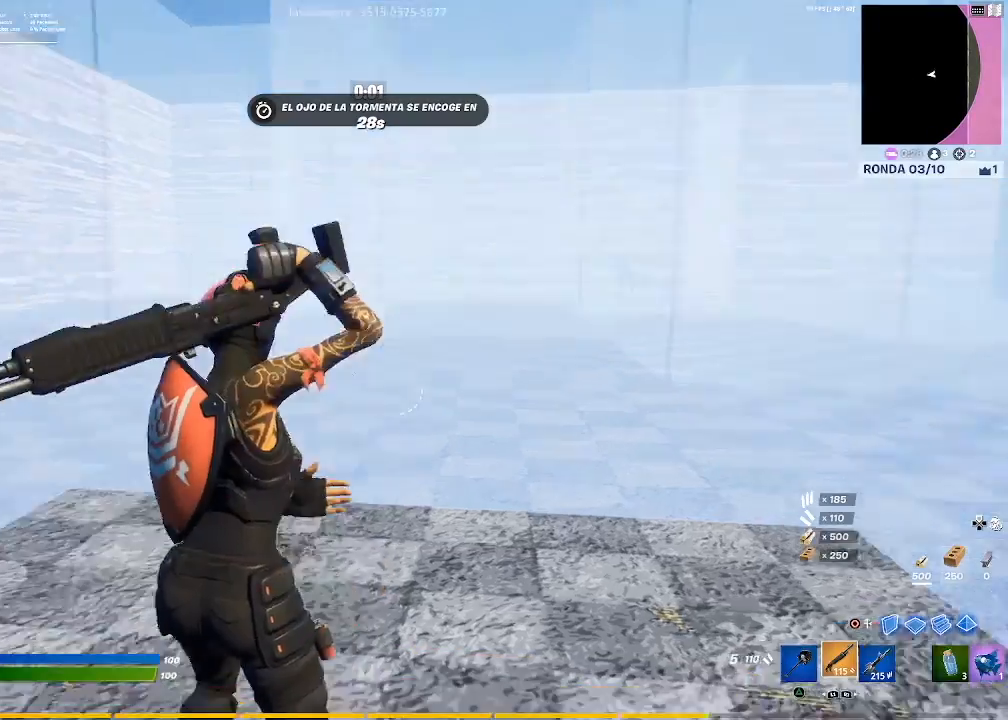
{"buttons": [], "left_stick": "center", "right_stick": "center", "events": [[34, "right_stick", "center"], [67, "left_stick", "up"], [267, "right_stick", "up-right"], [334, "left_stick", "center"], [434, "right_stick", "center"]]}
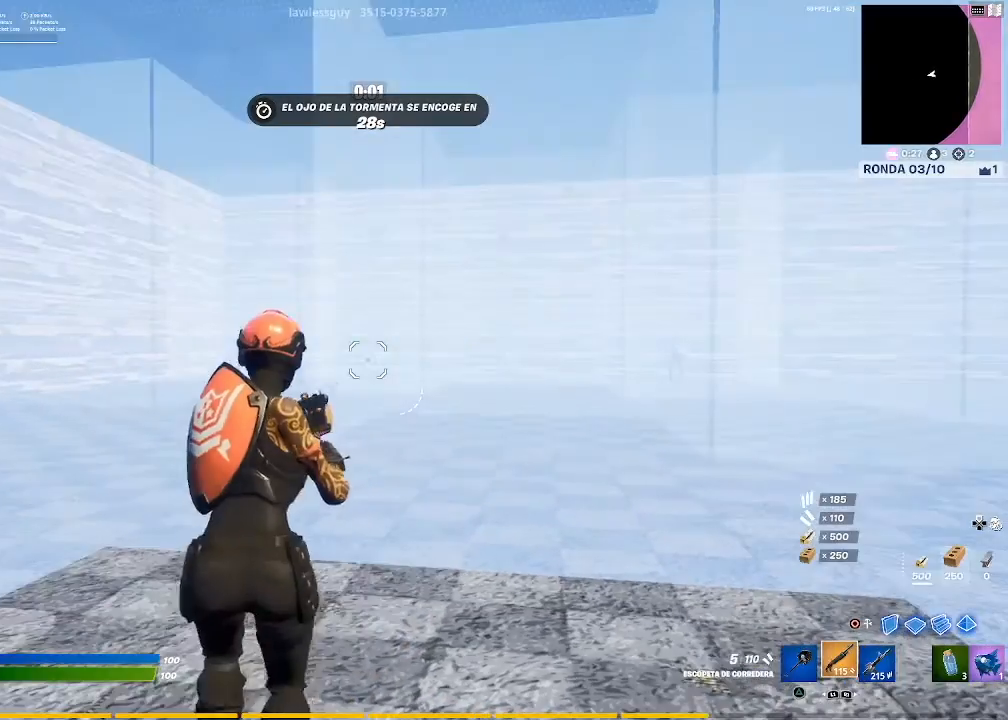
{"buttons": [], "left_stick": "left", "right_stick": "right", "events": [[333, "right_stick", "right"], [433, "left_stick", "left"]]}
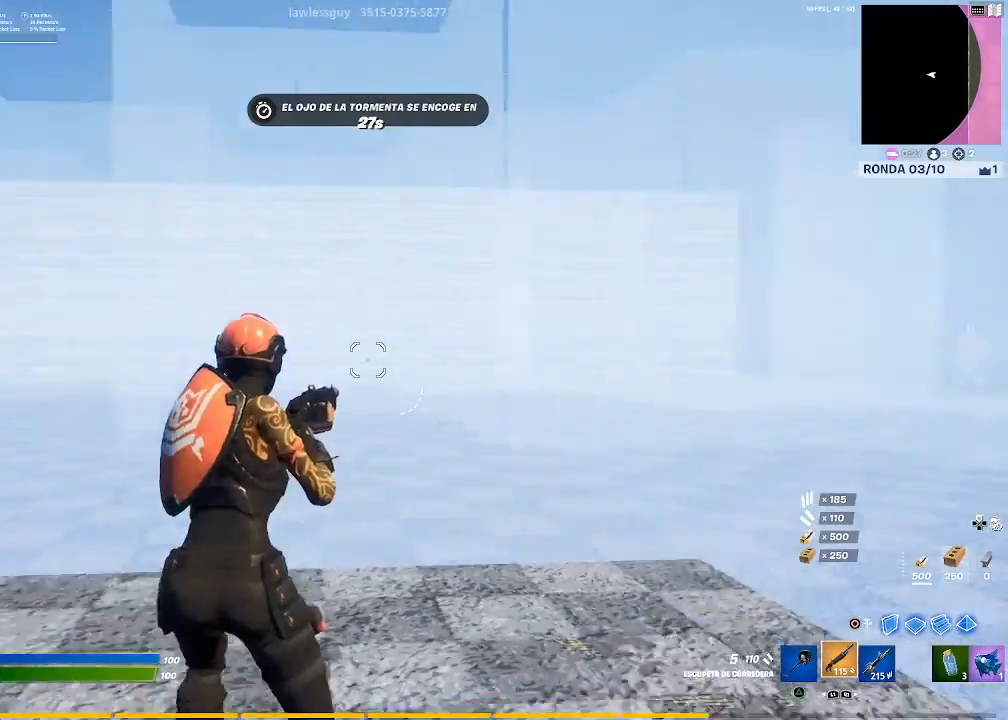
{"buttons": [], "left_stick": "right", "right_stick": "center", "events": [[34, "right_stick", "center"], [134, "left_stick", "center"], [334, "right_stick", "right"], [401, "left_stick", "right"], [501, "right_stick", "center"]]}
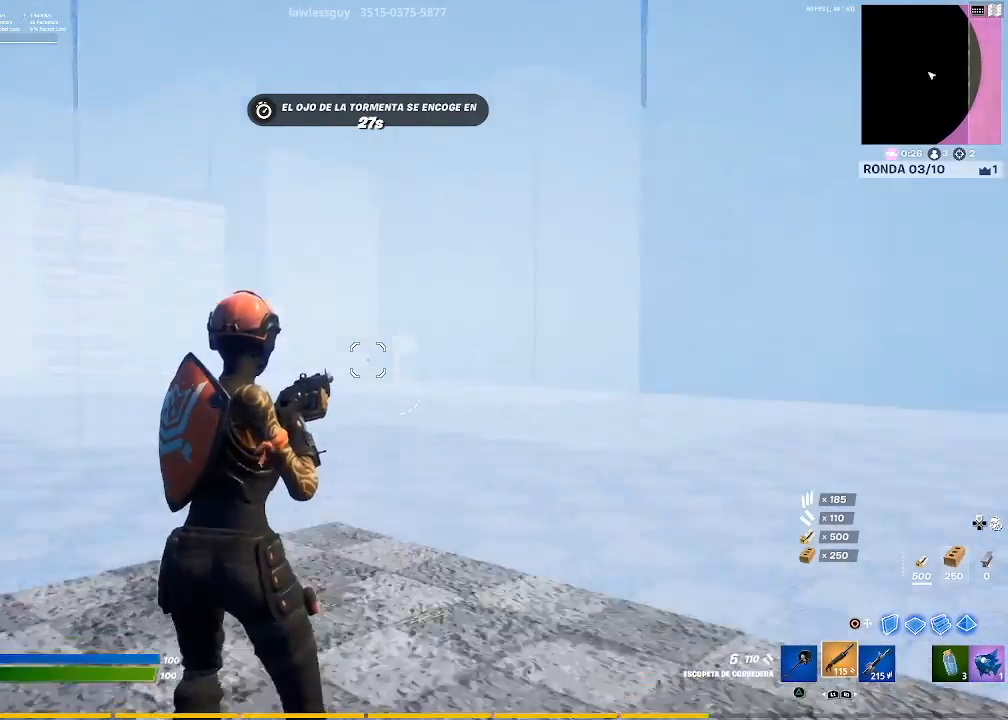
{"buttons": [], "left_stick": "down-left", "right_stick": "left", "events": [[33, "left_stick", "center"], [133, "left_stick", "up-left"], [267, "left_stick", "left"], [267, "right_stick", "left"], [433, "left_stick", "down-left"]]}
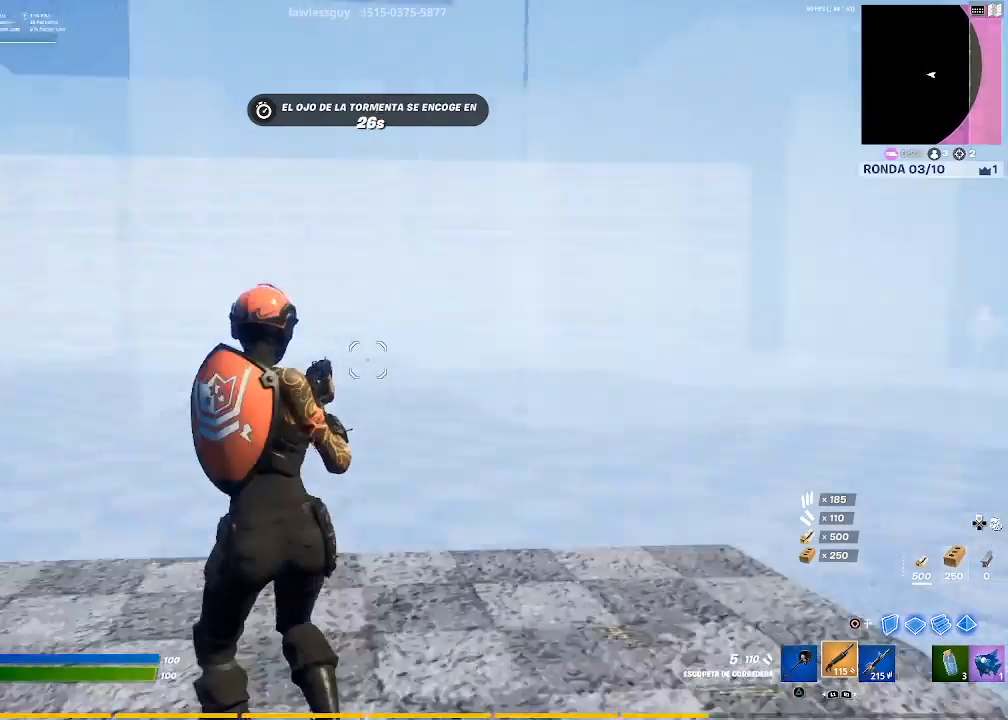
{"buttons": [], "left_stick": "right", "right_stick": "center", "events": [[100, "left_stick", "center"], [134, "right_stick", "center"], [501, "left_stick", "right"]]}
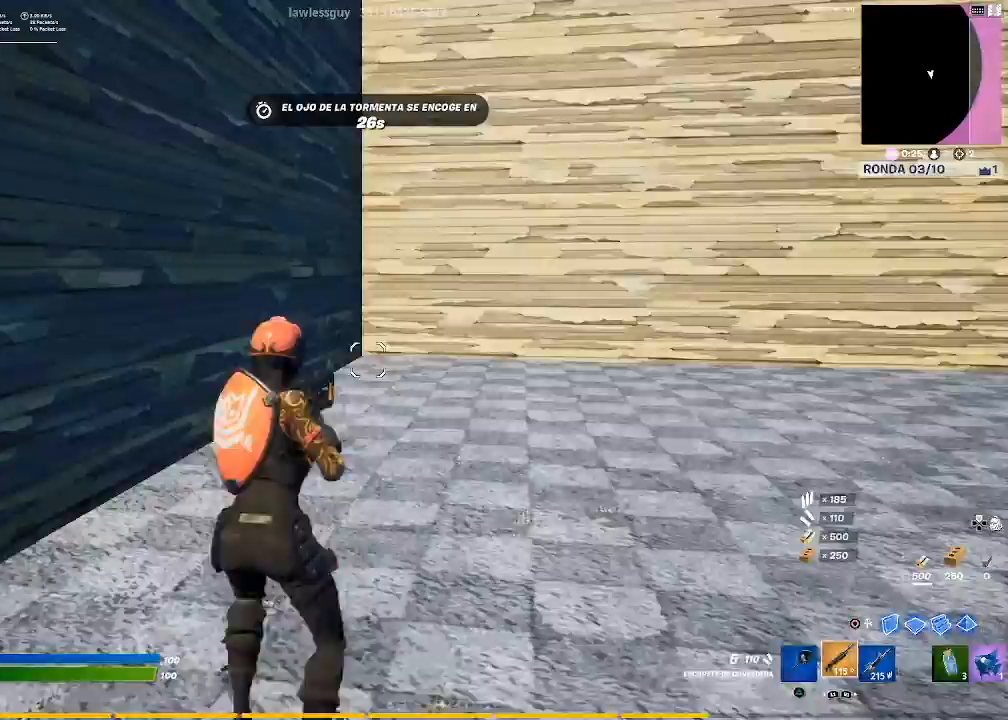
{"buttons": ["R2"], "left_stick": "left", "right_stick": "center", "events": [[100, "CIRCLE", "down"], [200, "CIRCLE", "up"], [200, "left_stick", "center"], [233, "R2", "down"], [267, "left_stick", "left"], [267, "right_stick", "down-right"], [400, "right_stick", "right"], [500, "right_stick", "center"]]}
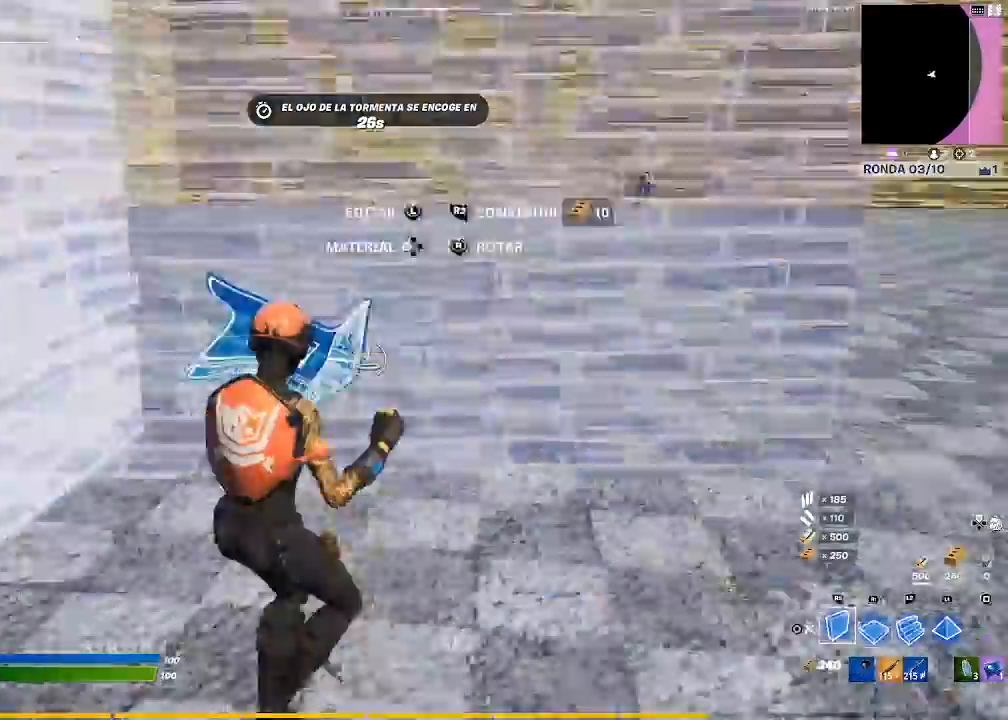
{"buttons": ["CIRCLE"], "left_stick": "up", "right_stick": "center", "events": [[34, "left_stick", "up-left"], [67, "CROSS", "down"], [134, "CROSS", "up"], [134, "R2", "up"], [167, "left_stick", "up"], [267, "L2", "down"], [467, "CIRCLE", "down"], [467, "L2", "up"]]}
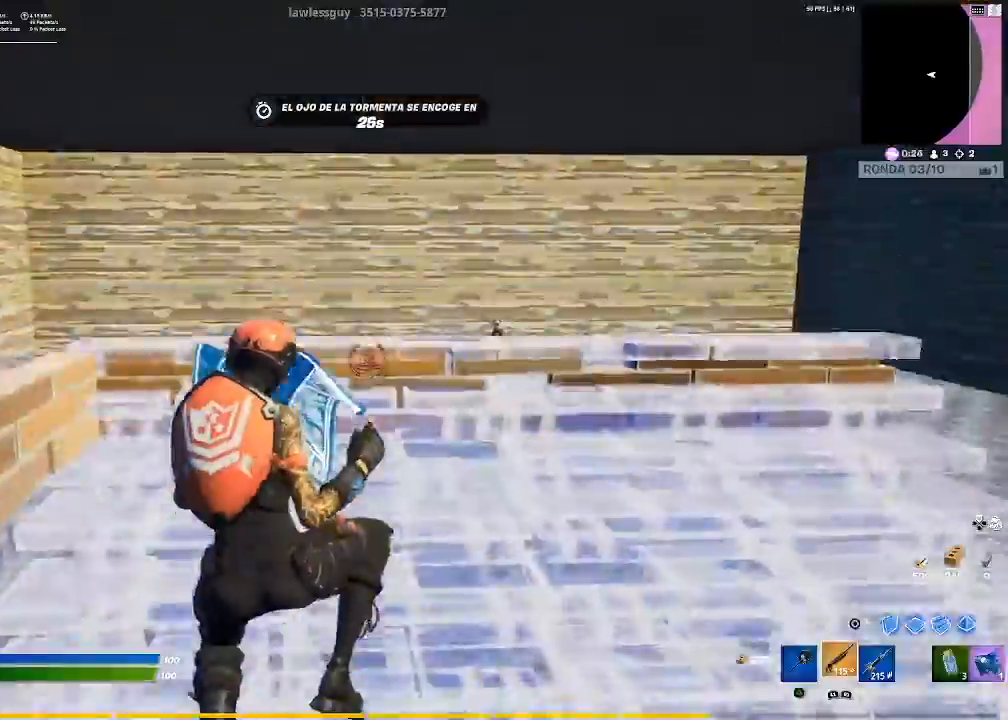
{"buttons": ["CIRCLE"], "left_stick": "up", "right_stick": "center", "events": [[33, "CIRCLE", "up"], [100, "right_stick", "down-left"], [233, "right_stick", "center"], [433, "CIRCLE", "down"]]}
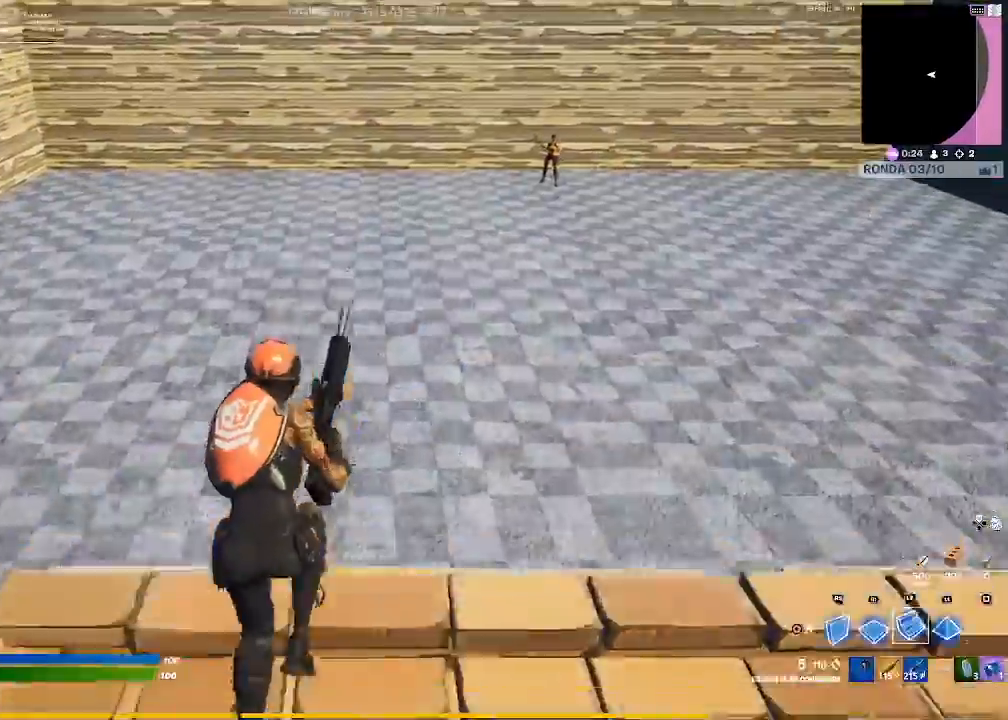
{"buttons": [], "left_stick": "up", "right_stick": "up-right", "events": [[67, "CIRCLE", "up"], [67, "R1", "down"], [167, "CIRCLE", "down"], [234, "R1", "up"], [267, "CIRCLE", "up"], [434, "right_stick", "up-right"]]}
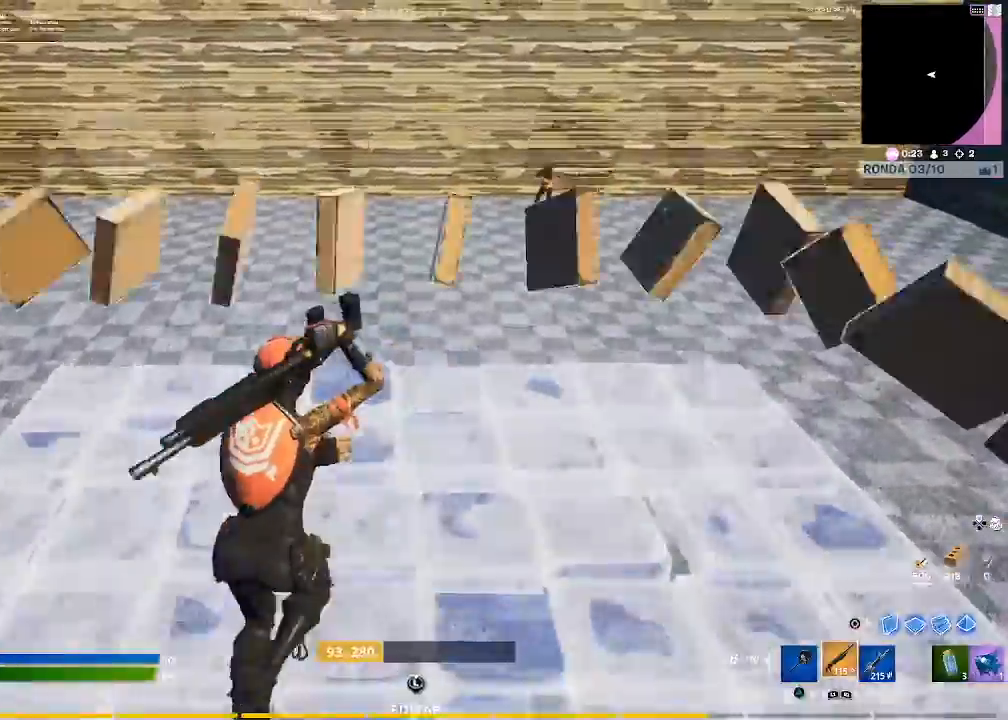
{"buttons": [], "left_stick": "up", "right_stick": "center", "events": [[66, "right_stick", "center"], [167, "CIRCLE", "down"], [267, "CIRCLE", "up"], [267, "R1", "down"], [367, "CIRCLE", "down"], [367, "R1", "up"], [433, "CIRCLE", "up"]]}
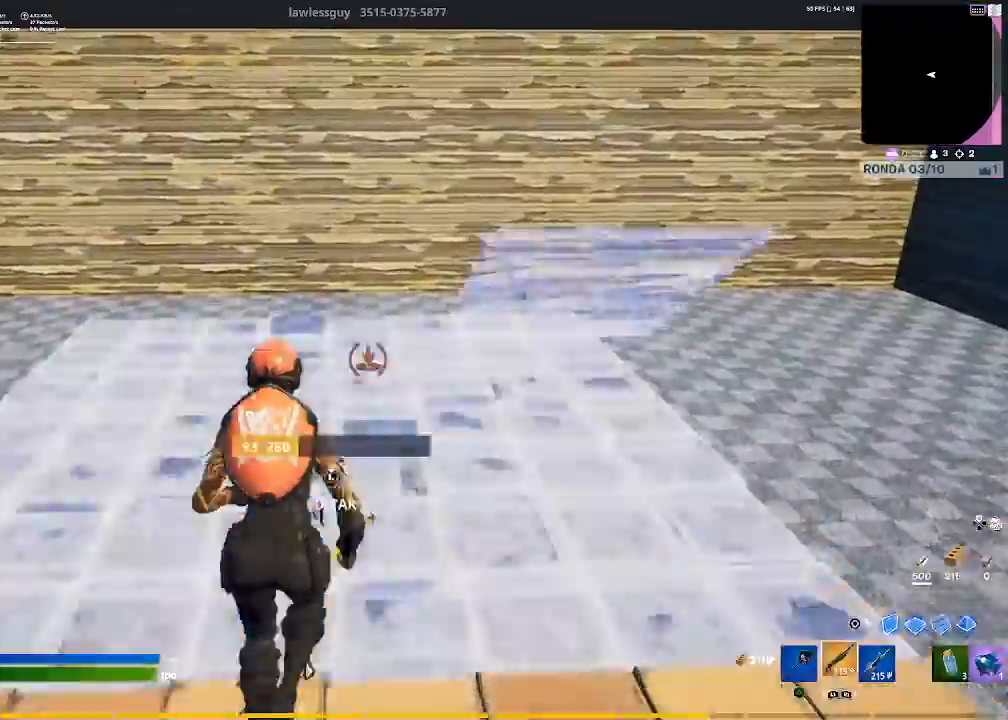
{"buttons": ["R2"], "left_stick": "up", "right_stick": "center", "events": [[67, "CIRCLE", "down"], [167, "CIRCLE", "up"], [501, "R2", "down"]]}
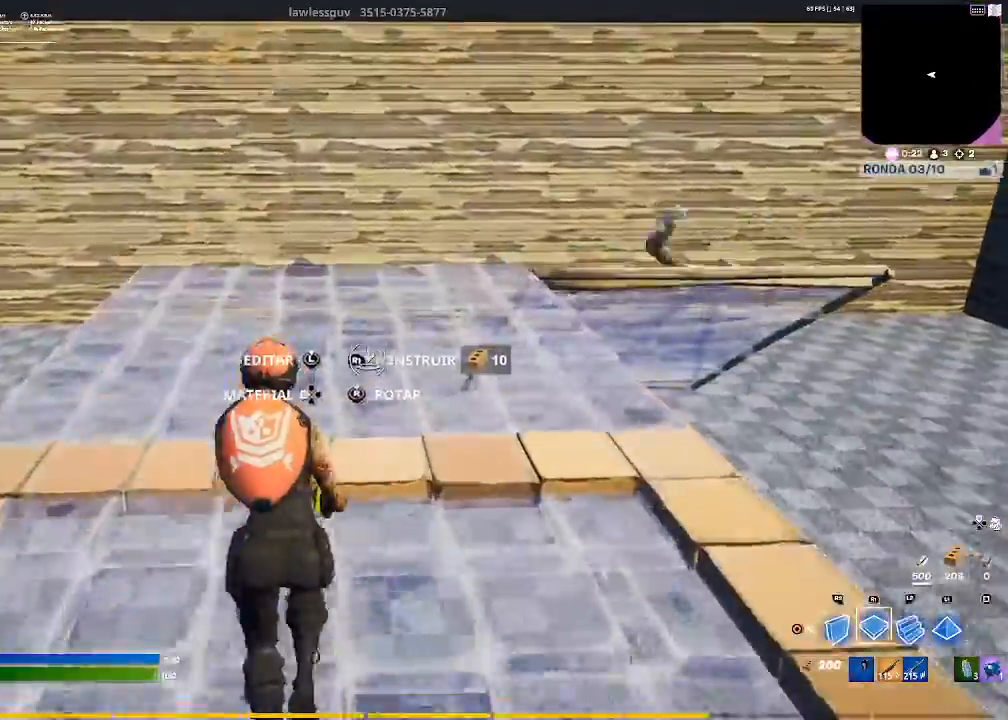
{"buttons": [], "left_stick": "down-right", "right_stick": "down", "events": [[100, "left_stick", "up-left"], [100, "right_stick", "up-right"], [200, "right_stick", "center"], [300, "CROSS", "down"], [333, "left_stick", "down-right"], [400, "CROSS", "up"], [467, "R2", "up"], [467, "right_stick", "down"]]}
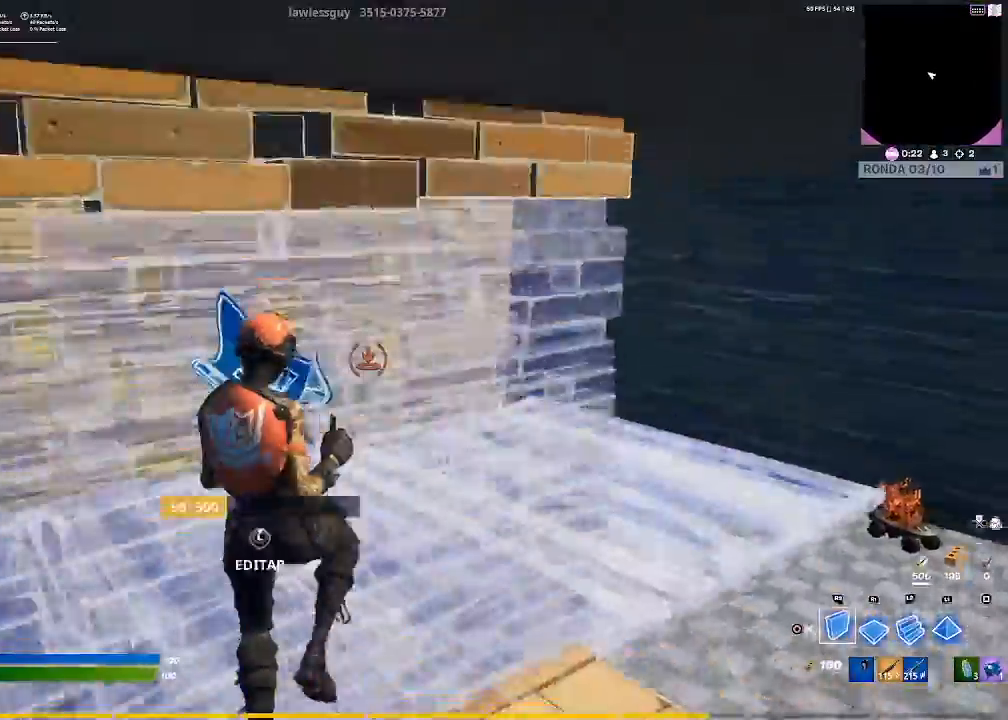
{"buttons": [], "left_stick": "right", "right_stick": "right", "events": [[34, "left_stick", "right"], [67, "right_stick", "center"], [134, "L2", "down"], [334, "L2", "up"], [467, "right_stick", "right"]]}
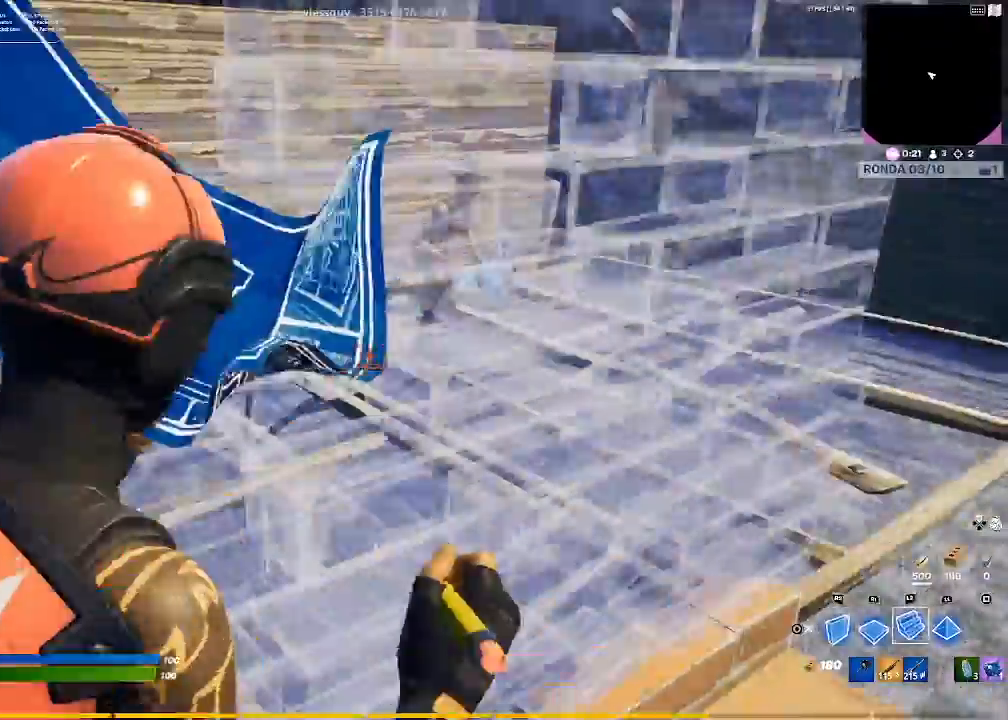
{"buttons": ["R2"], "left_stick": "right", "right_stick": "center", "events": [[33, "R2", "down"], [33, "right_stick", "center"], [167, "right_stick", "up-right"], [300, "right_stick", "right"], [500, "right_stick", "center"]]}
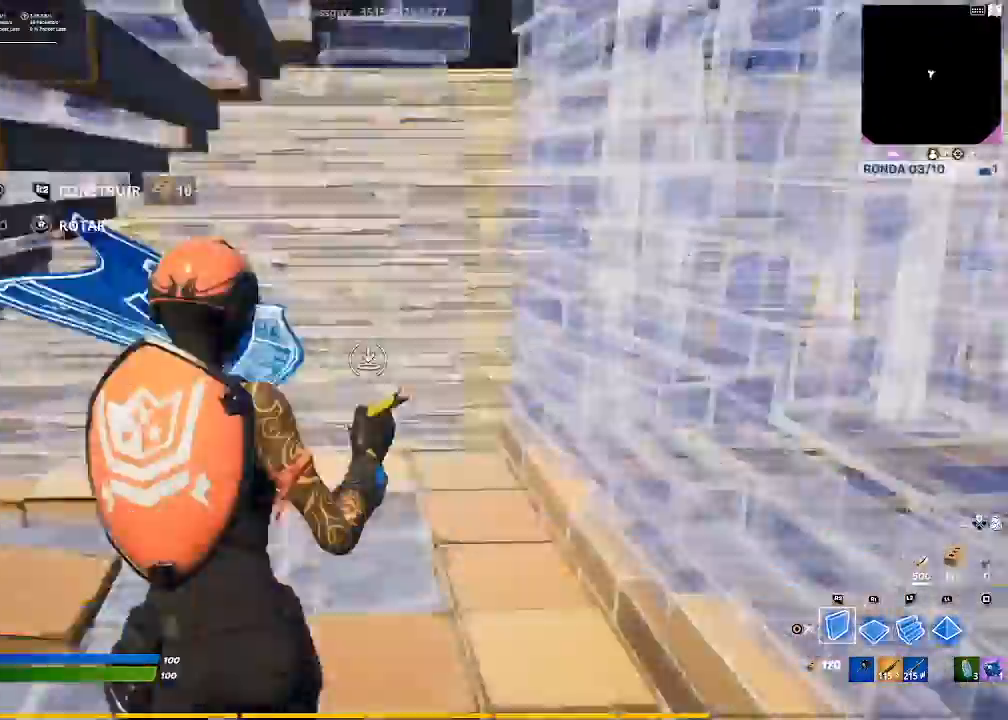
{"buttons": ["R2"], "left_stick": "right", "right_stick": "center", "events": [[34, "right_stick", "up-left"], [234, "right_stick", "center"]]}
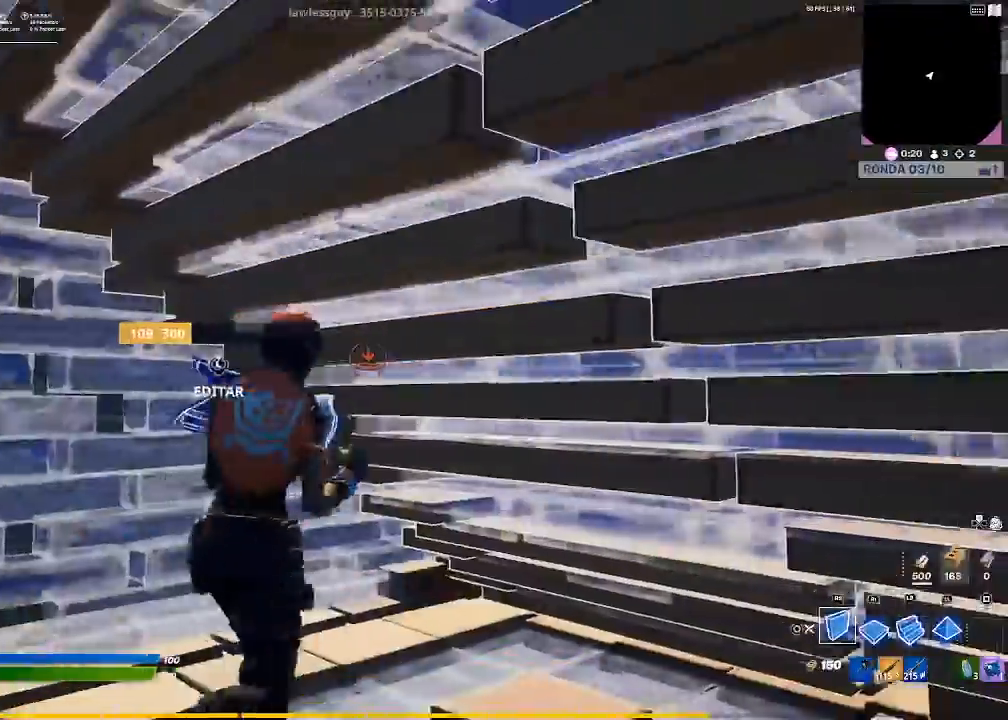
{"buttons": ["R2"], "left_stick": "up-left", "right_stick": "center", "events": [[166, "left_stick", "down-left"], [166, "right_stick", "left"], [333, "right_stick", "center"], [400, "left_stick", "up-left"]]}
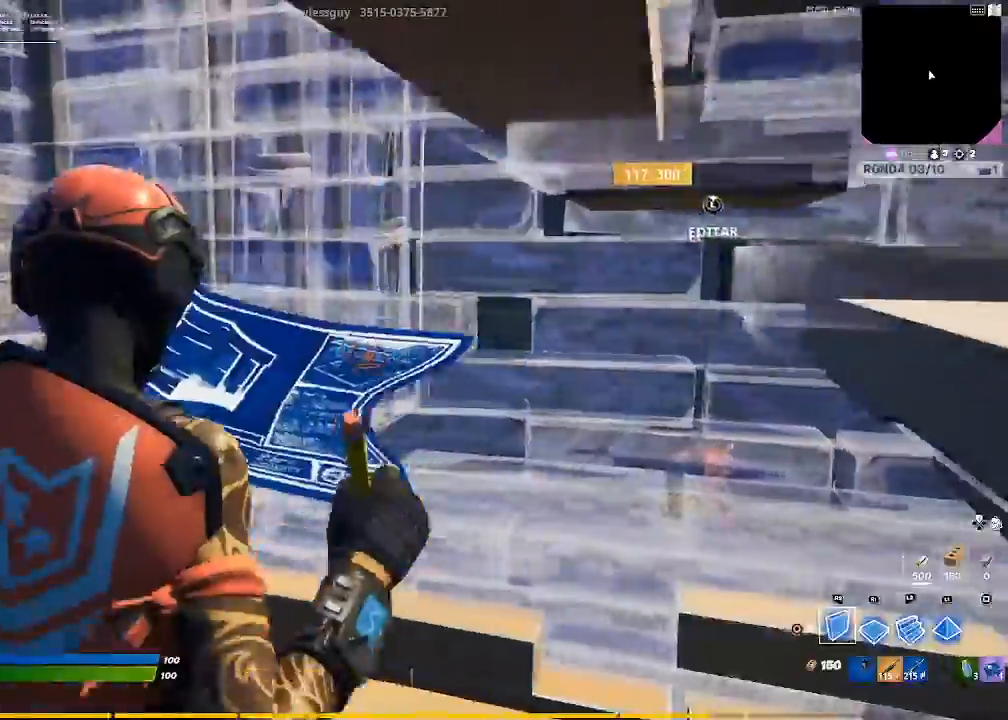
{"buttons": [], "left_stick": "down", "right_stick": "left"}
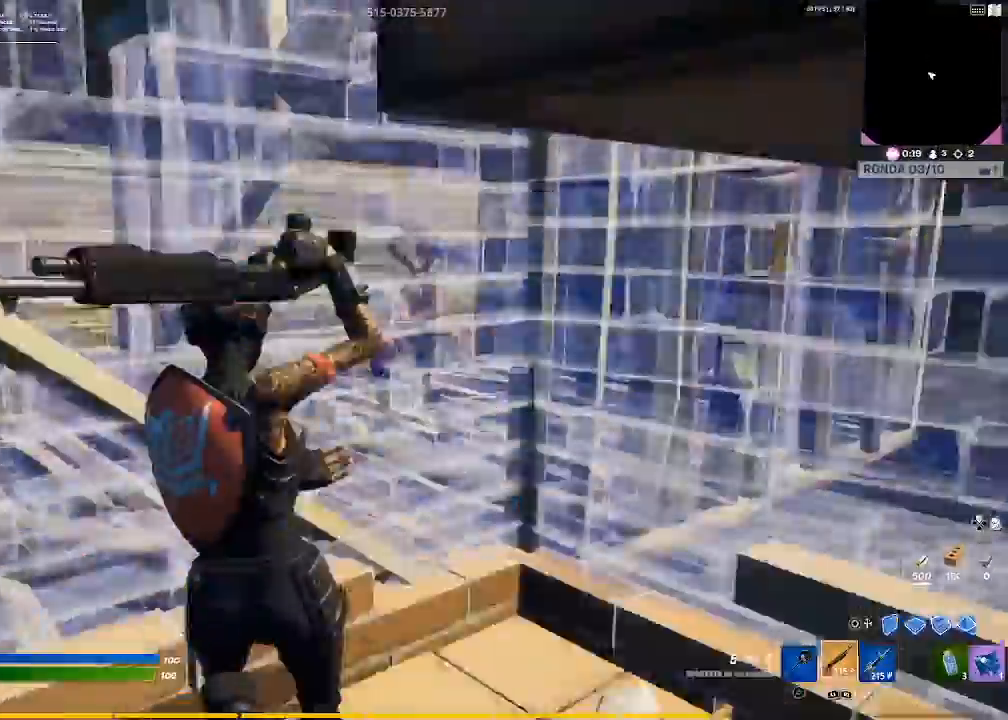
{"buttons": [], "left_stick": "up-right", "right_stick": "center", "events": [[66, "right_stick", "center"], [100, "left_stick", "down-right"], [300, "left_stick", "up-right"], [367, "right_stick", "up-right"], [500, "right_stick", "center"]]}
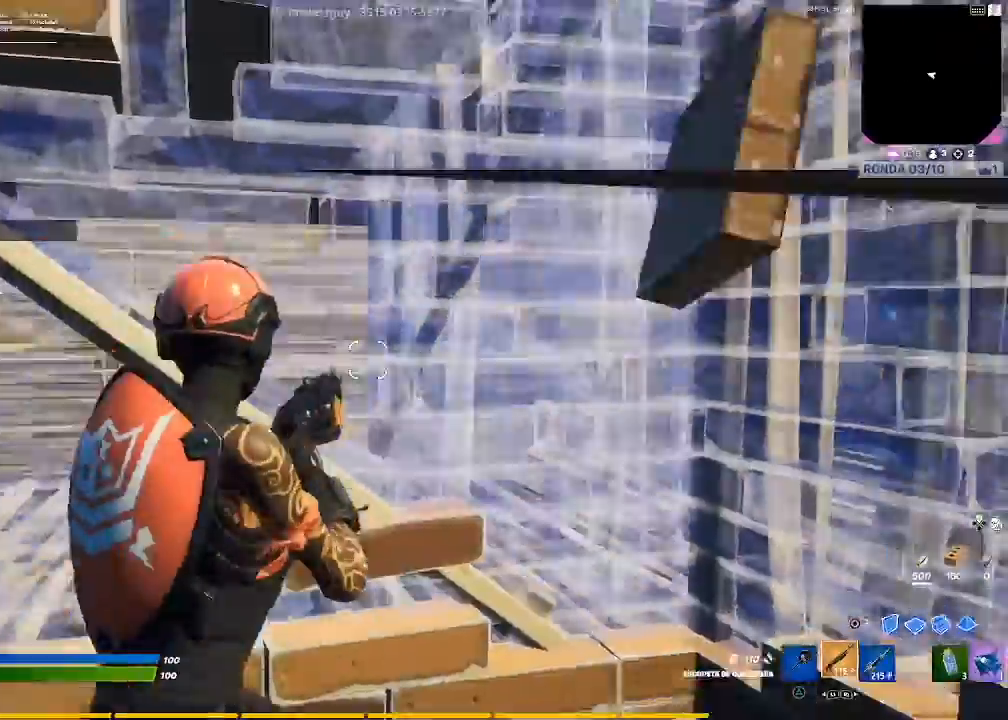
{"buttons": [], "left_stick": "center", "right_stick": "center", "events": [[100, "right_stick", "right"], [234, "left_stick", "center"], [300, "right_stick", "center"]]}
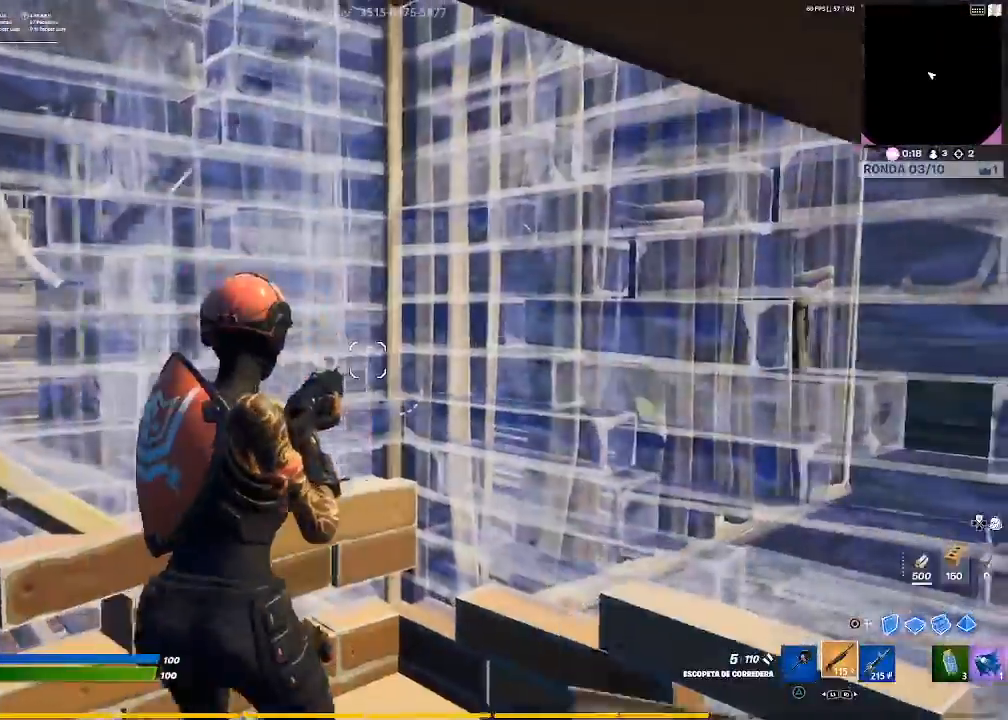
{"buttons": [], "left_stick": "center", "right_stick": "center", "events": [[100, "left_stick", "left"], [166, "left_stick", "down"], [166, "right_stick", "right"], [300, "left_stick", "right"], [300, "right_stick", "center"], [433, "left_stick", "center"]]}
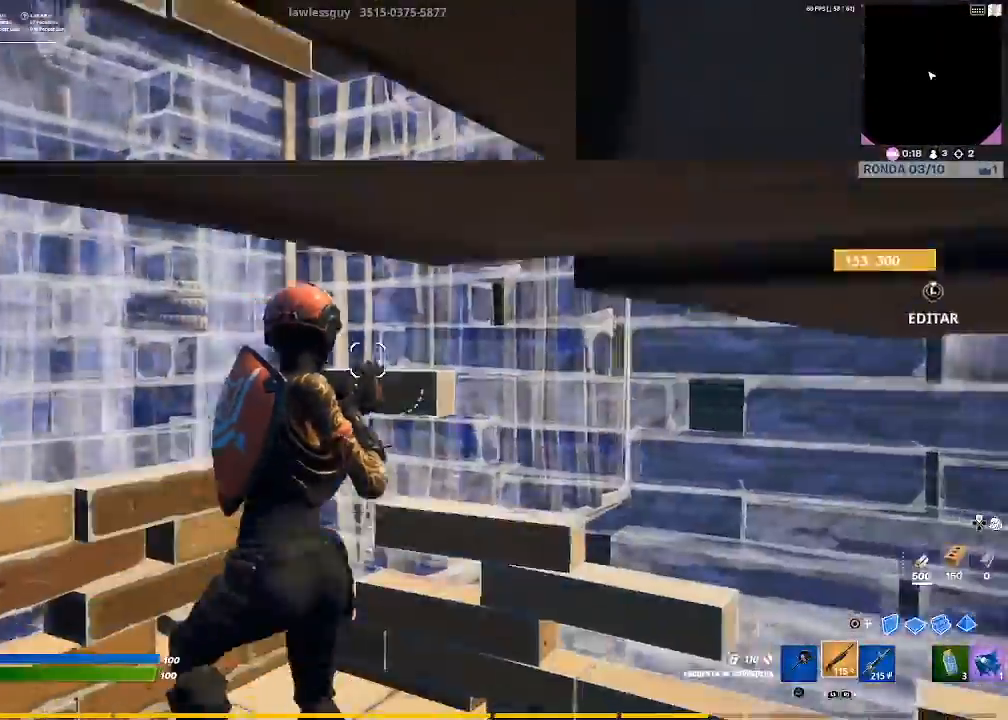
{"buttons": ["CIRCLE"], "left_stick": "up", "right_stick": "center", "events": [[200, "L3", "down"], [234, "right_stick", "down"], [267, "R2", "down"], [300, "L3", "up"], [334, "left_stick", "up"], [334, "right_stick", "center"], [434, "CIRCLE", "down"], [467, "R2", "up"]]}
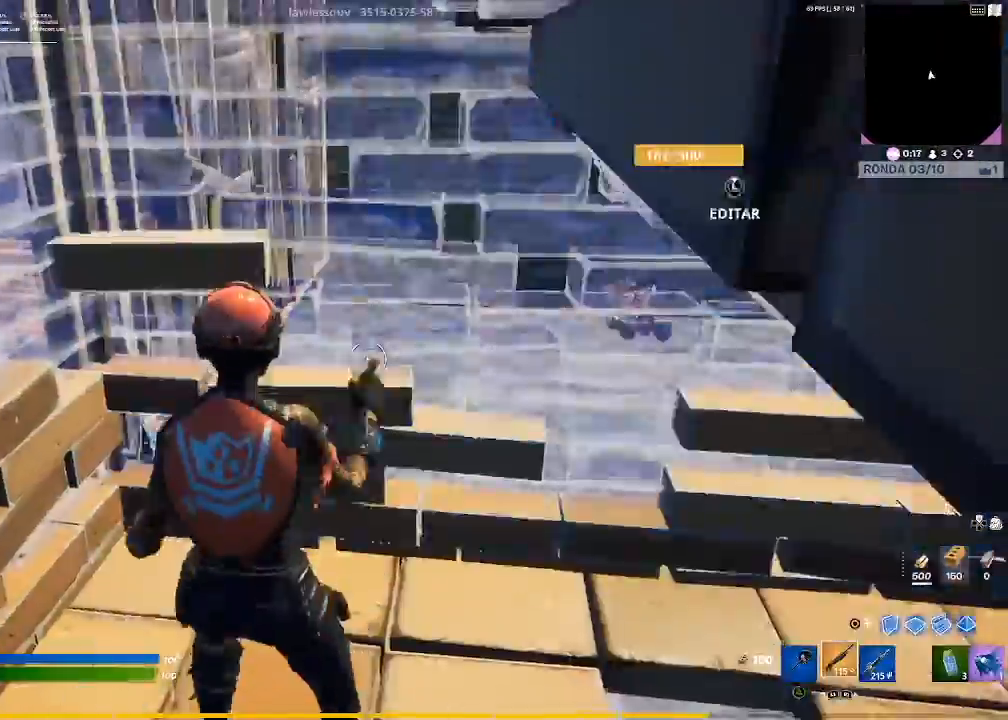
{"buttons": [], "left_stick": "up-right", "right_stick": "center", "events": [[33, "CIRCLE", "up"], [100, "CIRCLE", "down"], [133, "left_stick", "up-right"], [233, "CIRCLE", "up"], [267, "R1", "down"], [400, "R1", "up"]]}
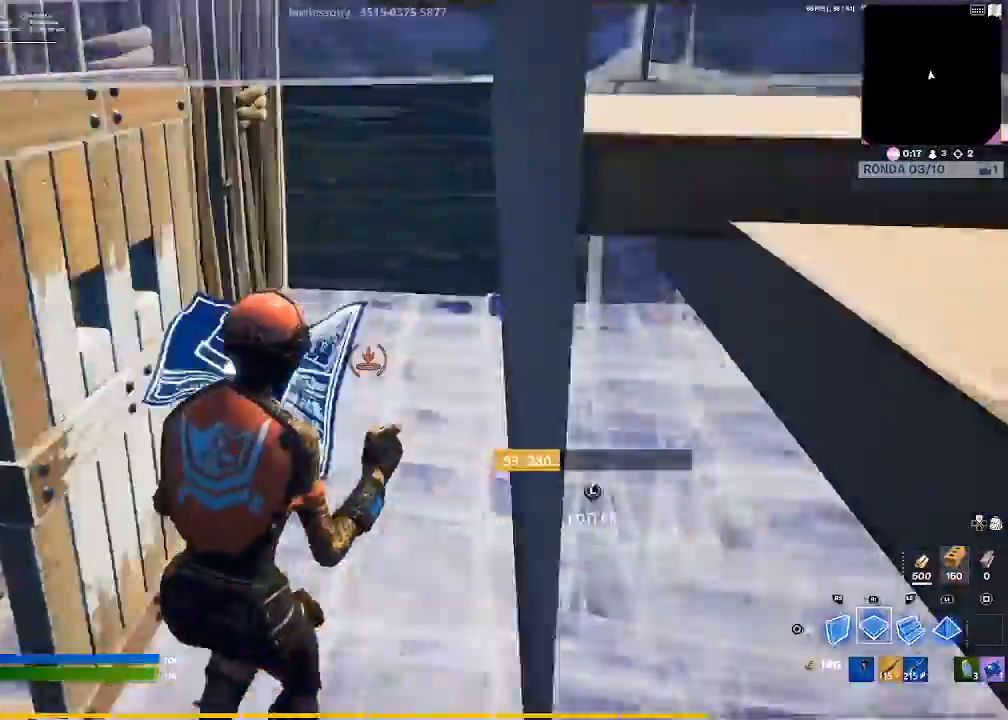
{"buttons": ["CIRCLE"], "left_stick": "down", "right_stick": "center", "events": [[234, "right_stick", "left"], [334, "right_stick", "center"], [367, "left_stick", "down-right"], [467, "CIRCLE", "down"], [467, "left_stick", "down"]]}
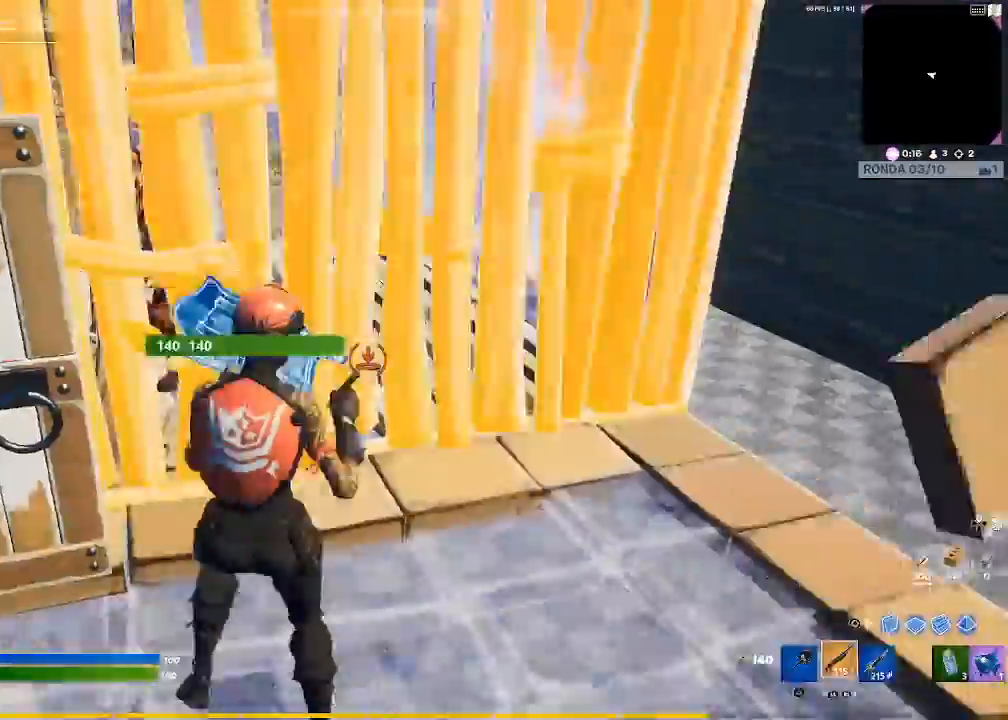
{"buttons": [], "left_stick": "down-left", "right_stick": "center", "events": [[66, "CIRCLE", "up"], [166, "right_stick", "up-left"], [300, "left_stick", "down-left"], [333, "right_stick", "center"]]}
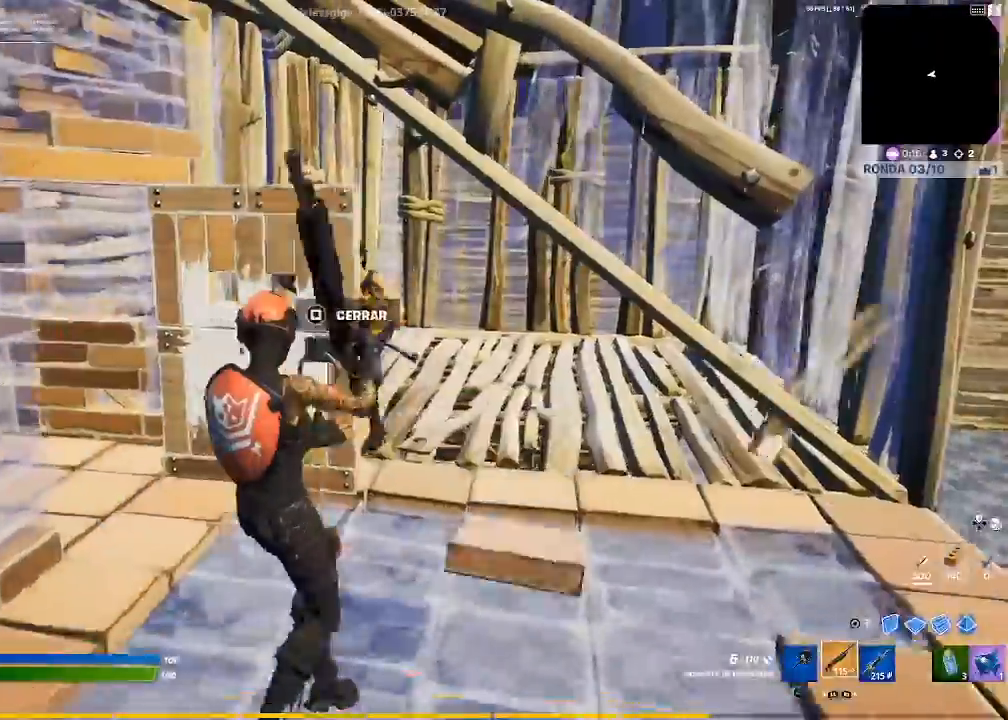
{"buttons": ["L2"], "left_stick": "up", "right_stick": "down", "events": [[34, "left_stick", "down"], [134, "CIRCLE", "down"], [200, "CIRCLE", "up"], [267, "left_stick", "center"], [300, "CROSS", "down"], [367, "CROSS", "up"], [367, "left_stick", "up"], [467, "L2", "down"], [467, "right_stick", "down"]]}
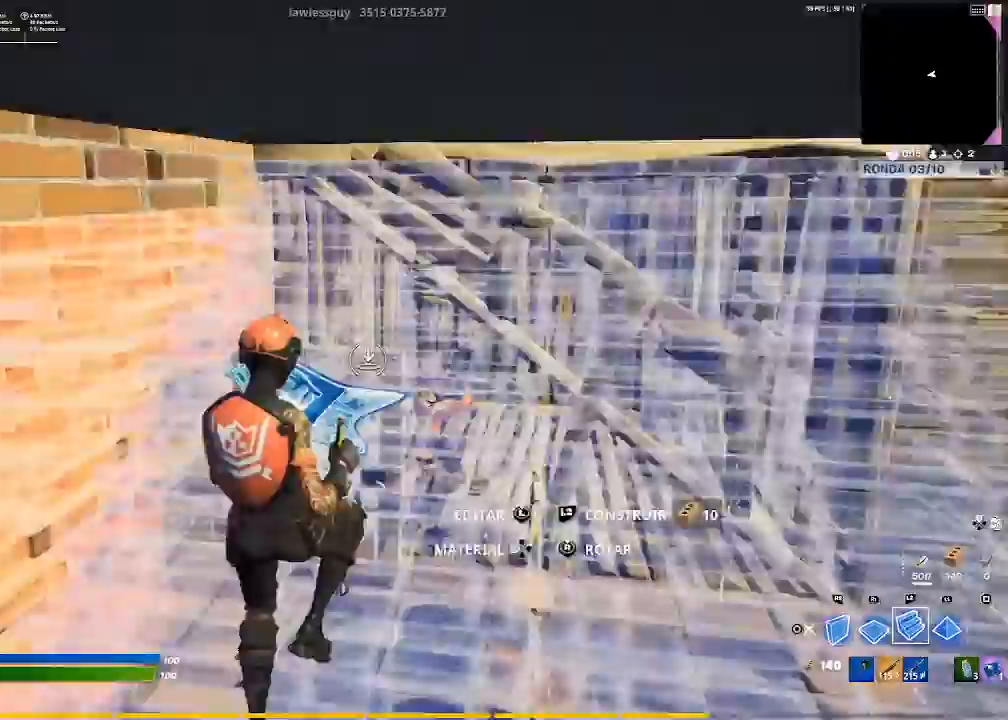
{"buttons": ["L2"], "left_stick": "up-right", "right_stick": "center", "events": [[100, "right_stick", "center"], [300, "right_stick", "up"], [400, "left_stick", "up-right"], [467, "right_stick", "center"]]}